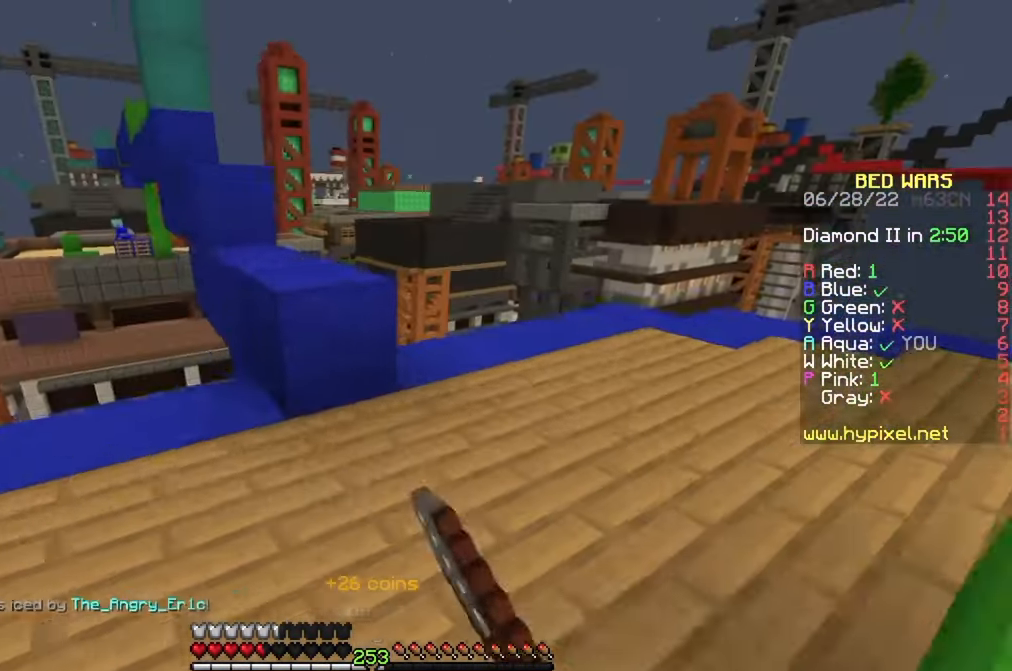
Gameplay with keyboard and mouse; each line is a JSON object with the keys and mouse buttons held at the frame after it. "events" lists presses ("down") and releases ("up") of "a", "d", "s", "w", "mouse_left" and "mouse_right" between this image and that frame as [ms after this image, input, new state], when the widget could be followed in between. "mouse_left", "mouse_right" = the "left", "right" buttons of the "mouse" list. No other keys are recorded. Fast repeated clicks can show as one long hold. Mouse movement is not recorded.
{"keys": ["a", "w"], "mouse": [], "events": [[450, "a", "down"]]}
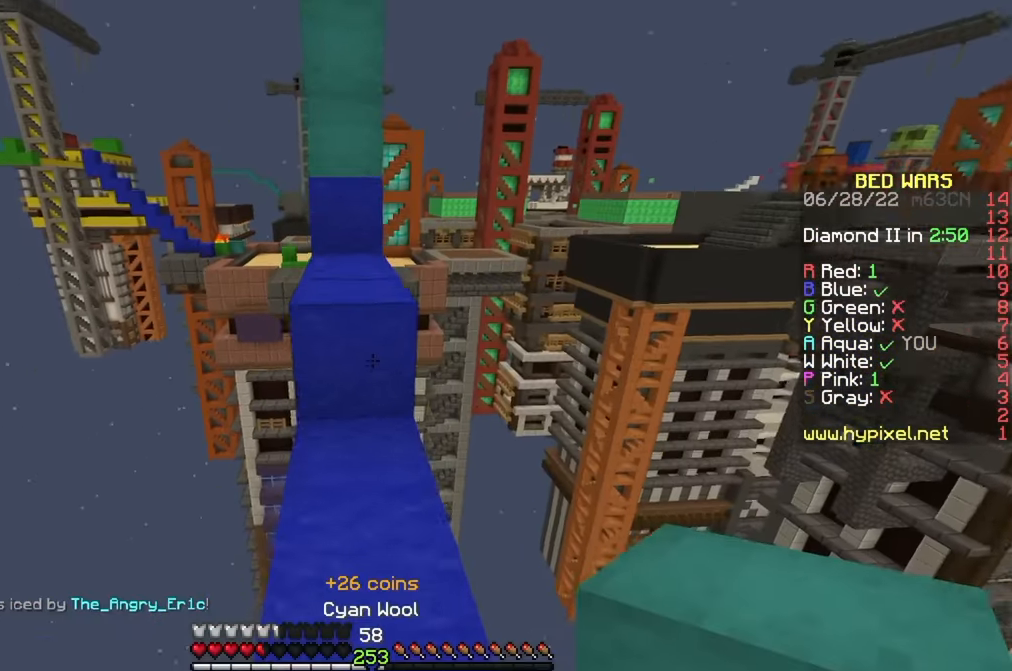
{"keys": ["w"], "mouse": [], "events": [[117, "mouse_right", "down"], [200, "a", "up"], [200, "mouse_right", "up"]]}
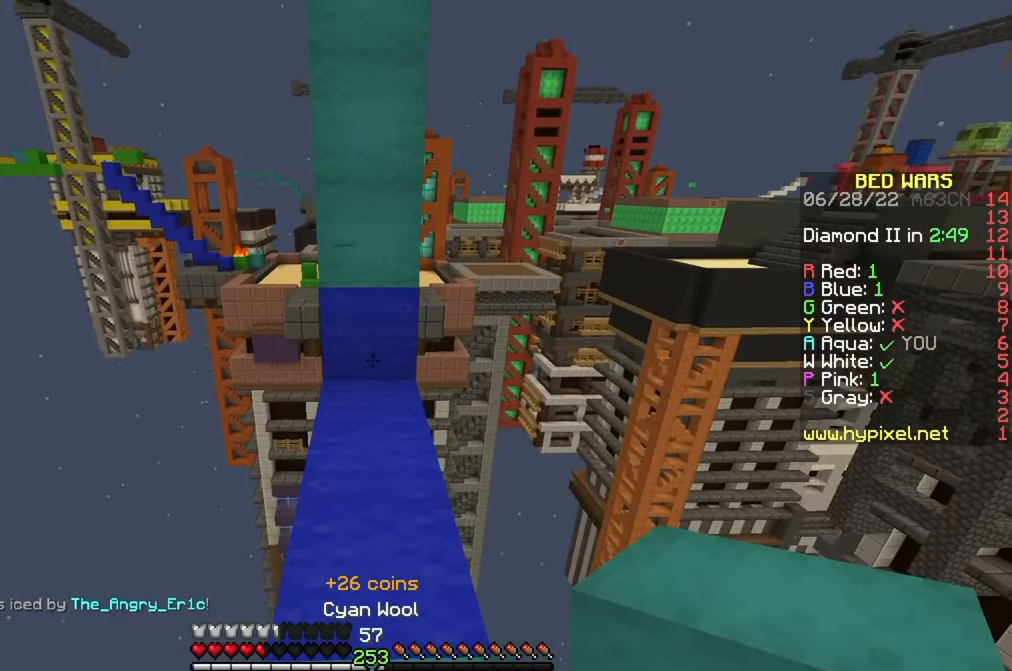
{"keys": ["w"], "mouse": [], "events": [[233, "mouse_right", "down"], [333, "mouse_right", "up"]]}
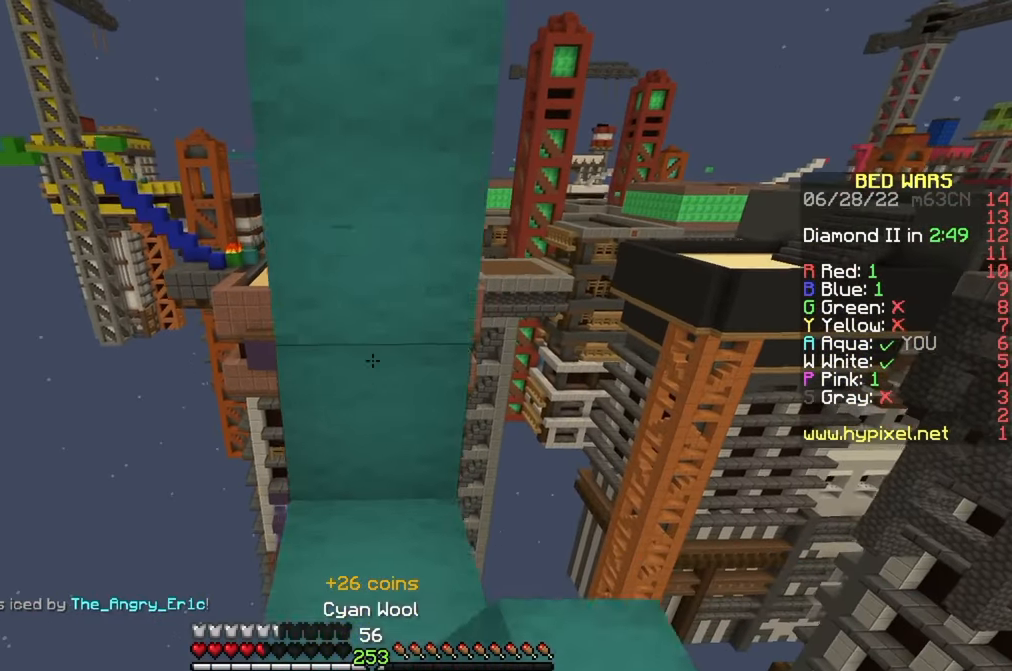
{"keys": [], "mouse": [], "events": [[67, "d", "down"], [67, "w", "up"], [83, "d", "up"]]}
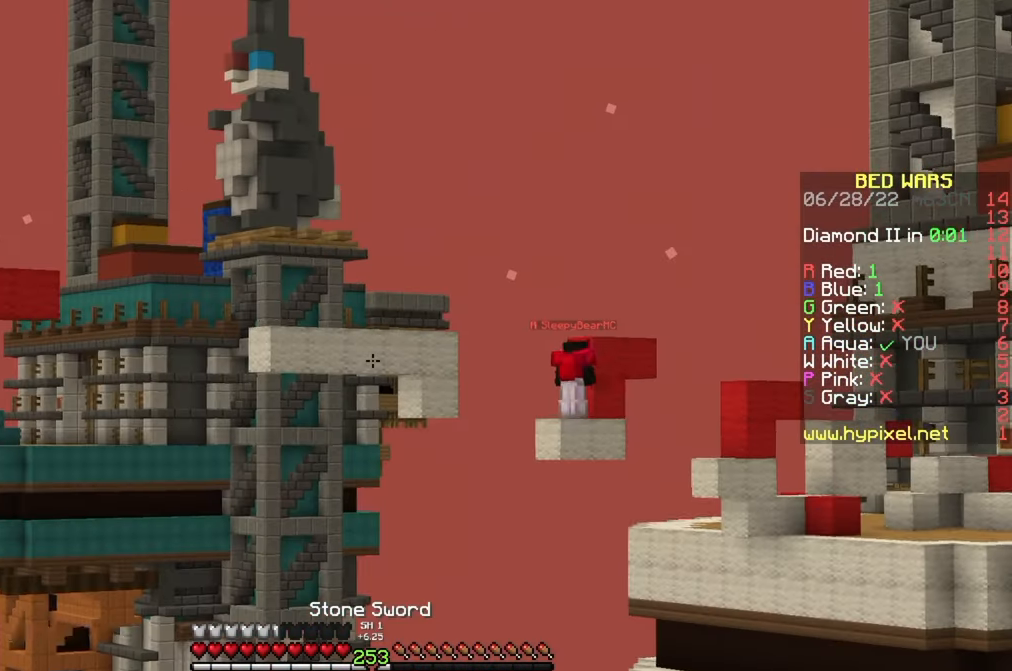
{"keys": [], "mouse": [], "events": []}
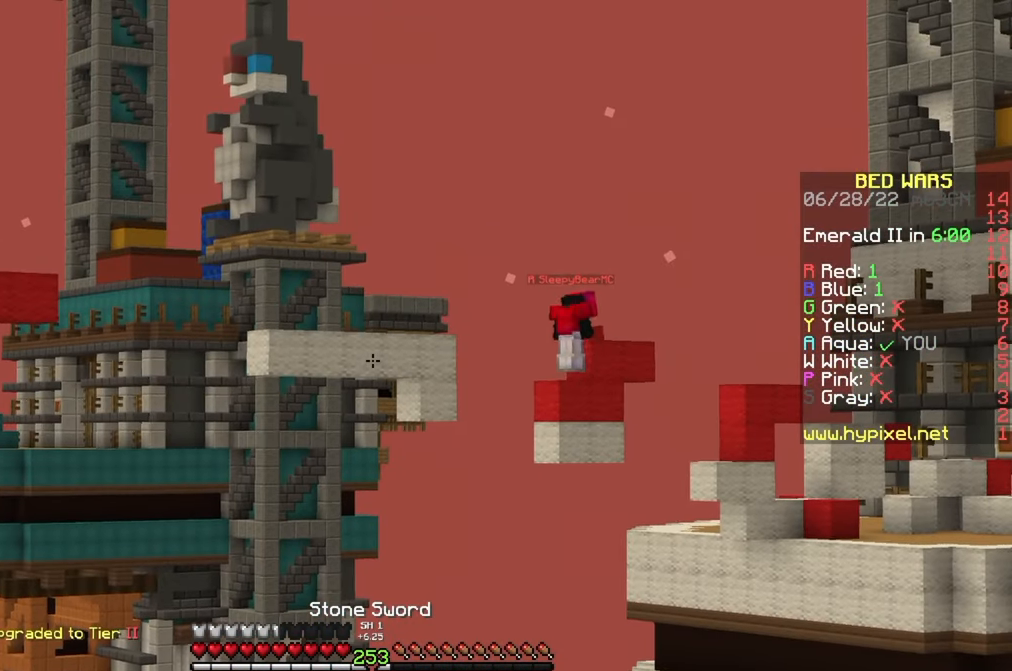
{"keys": [], "mouse": [], "events": []}
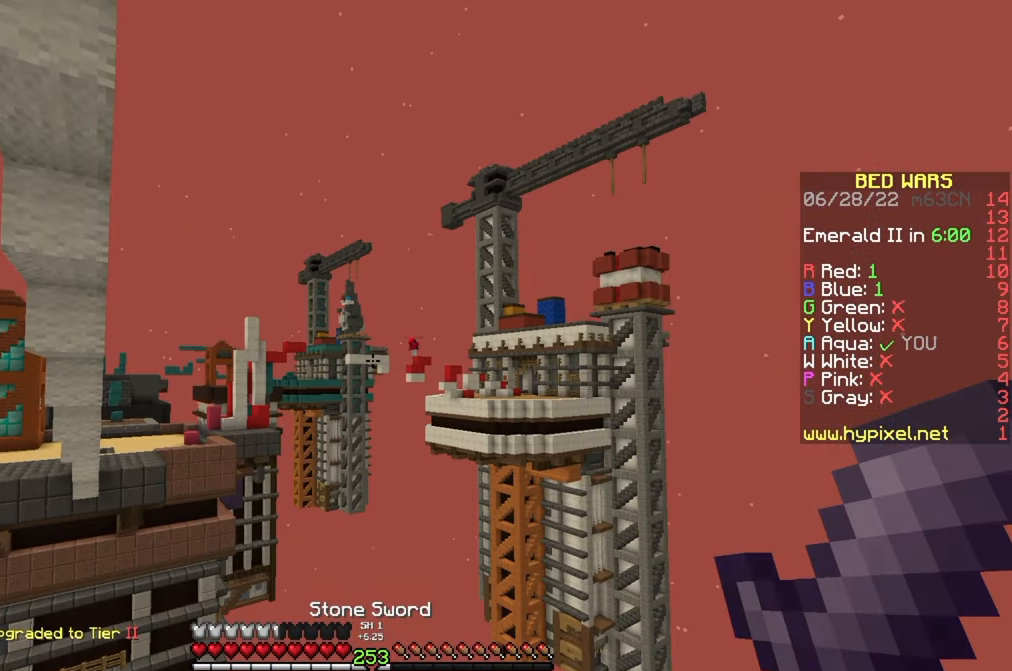
{"keys": [], "mouse": [], "events": []}
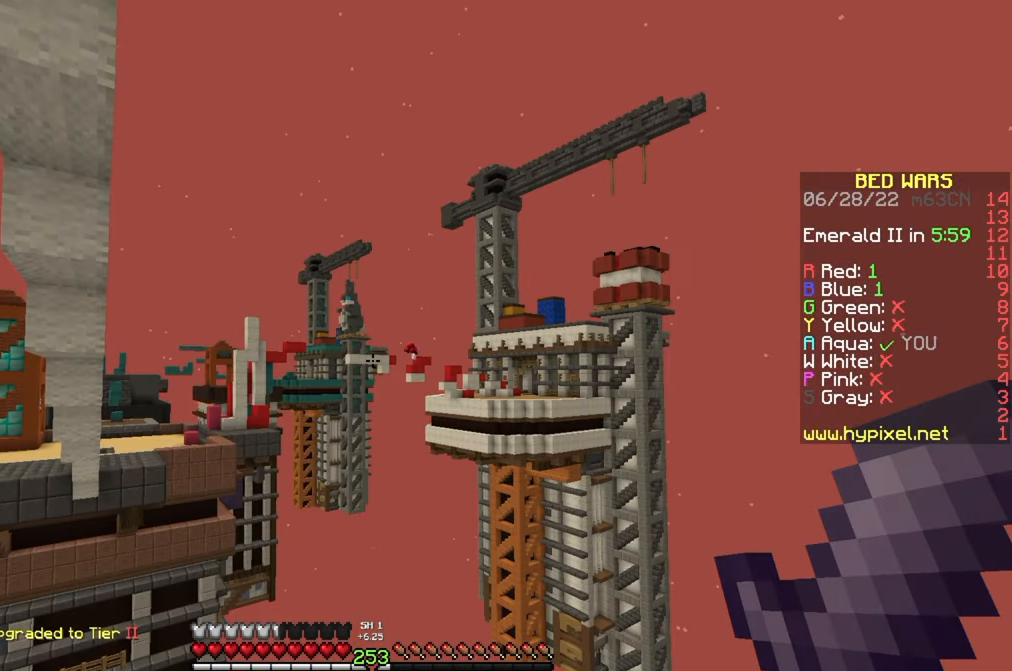
{"keys": [], "mouse": [], "events": [[167, "mouse_right", "down"], [267, "mouse_right", "up"]]}
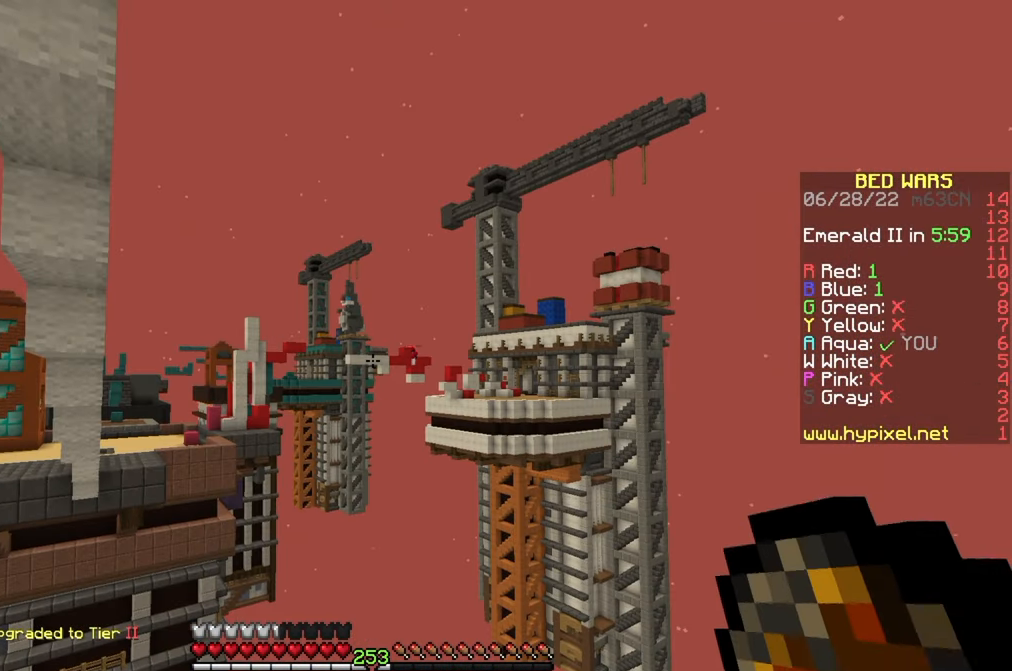
{"keys": [], "mouse": [], "events": [[150, "mouse_right", "down"], [217, "mouse_right", "up"], [383, "mouse_left", "down"], [483, "mouse_left", "up"]]}
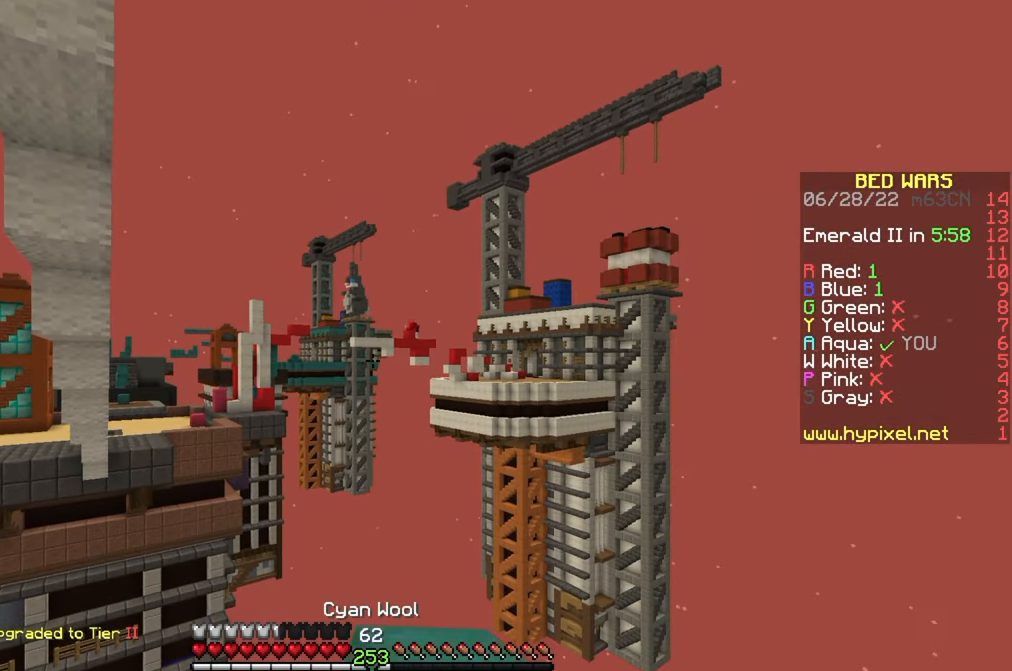
{"keys": ["a", "s"], "mouse": [], "events": [[400, "a", "down"], [433, "s", "down"]]}
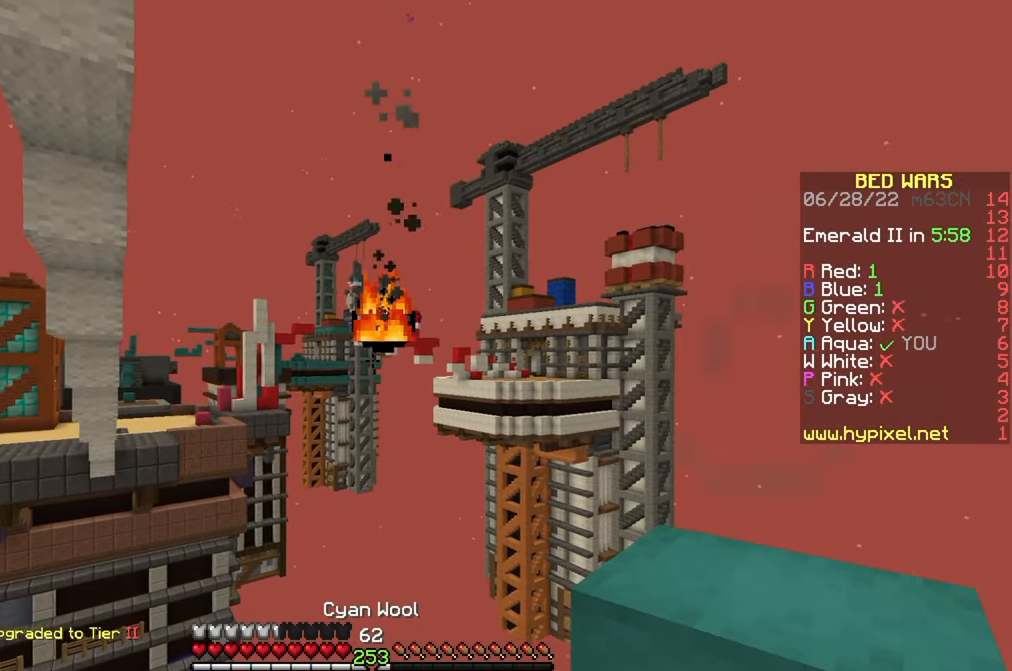
{"keys": [], "mouse": [], "events": [[50, "a", "up"], [83, "s", "up"]]}
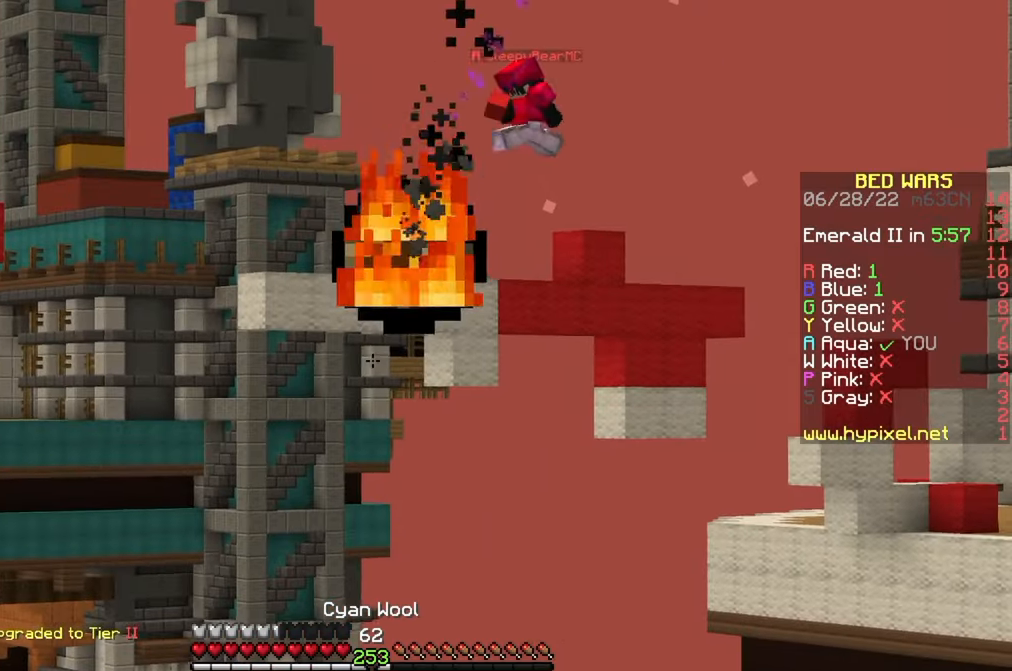
{"keys": [], "mouse": ["left"], "events": [[317, "mouse_left", "down"], [400, "mouse_left", "up"], [467, "mouse_left", "down"]]}
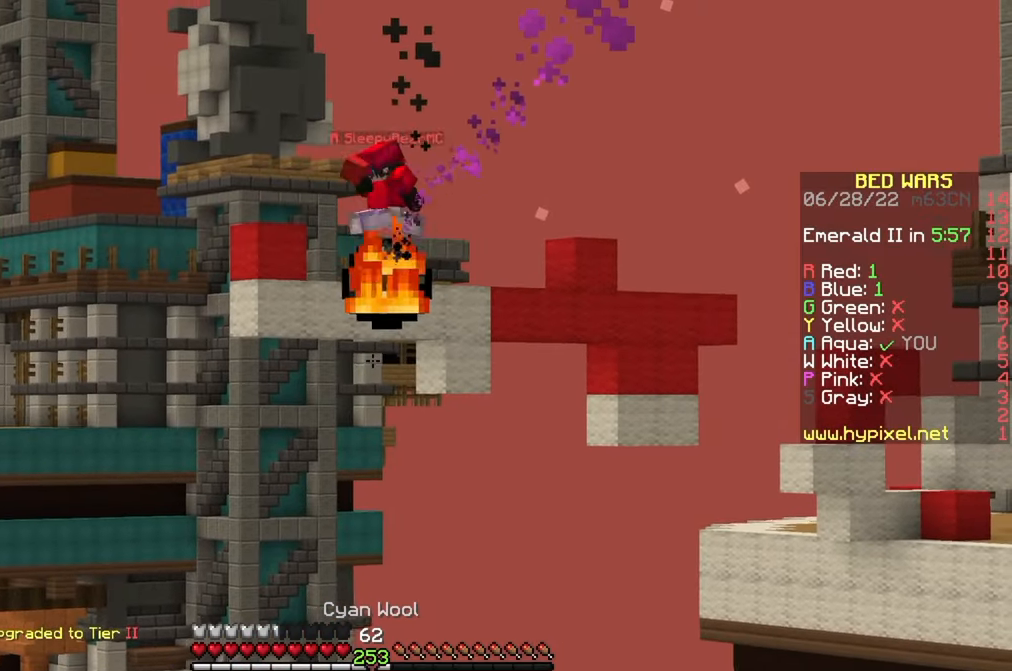
{"keys": [], "mouse": [], "events": [[50, "mouse_left", "up"], [117, "mouse_left", "down"], [200, "mouse_left", "up"], [250, "mouse_left", "down"], [484, "mouse_left", "up"]]}
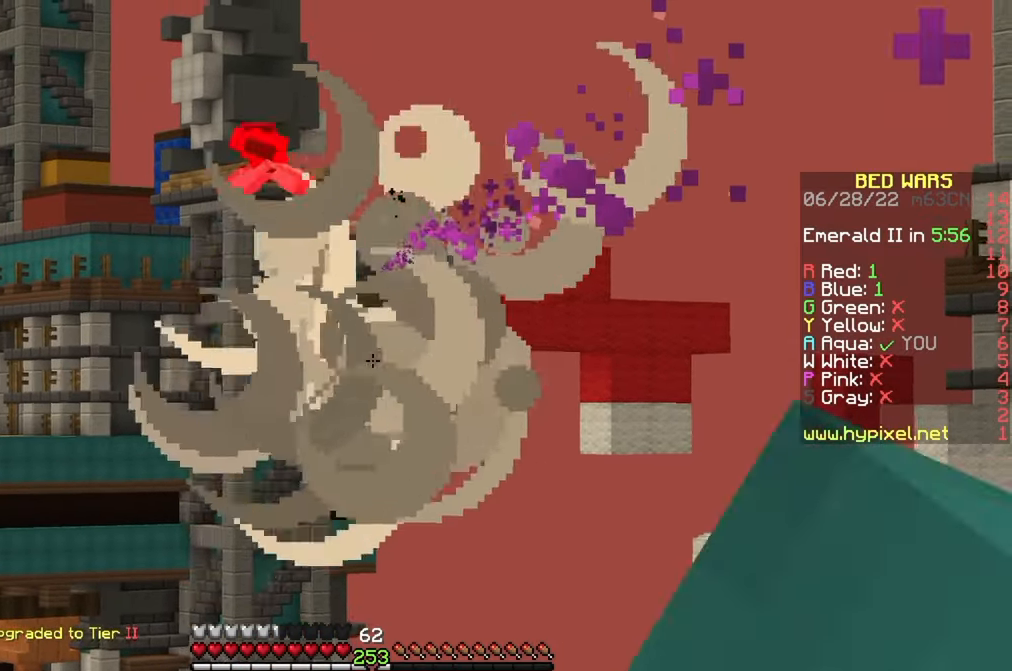
{"keys": [], "mouse": [], "events": []}
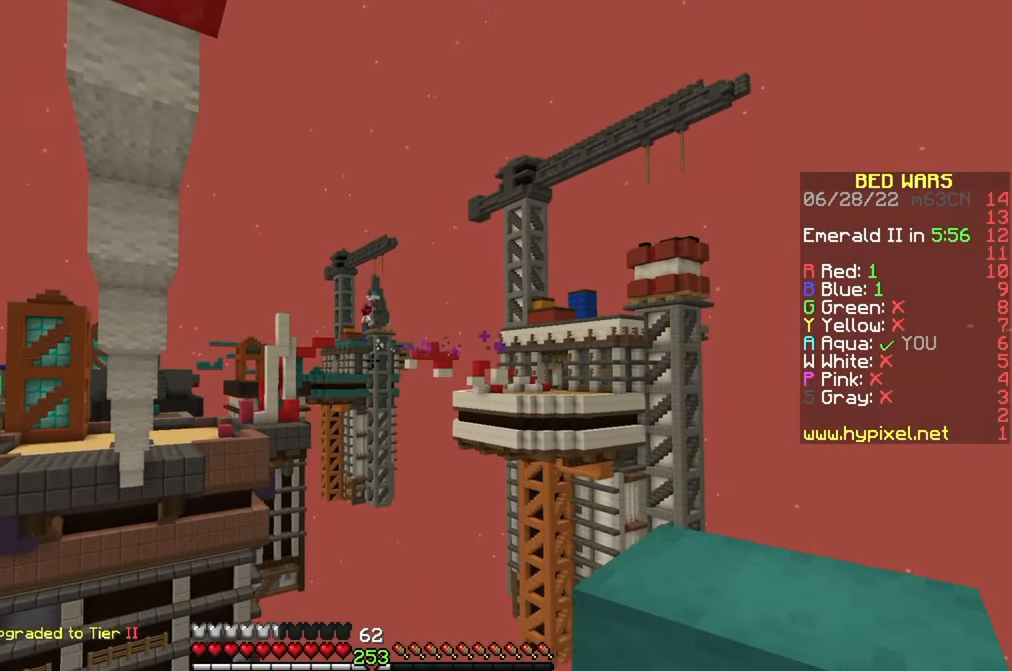
{"keys": [], "mouse": [], "events": []}
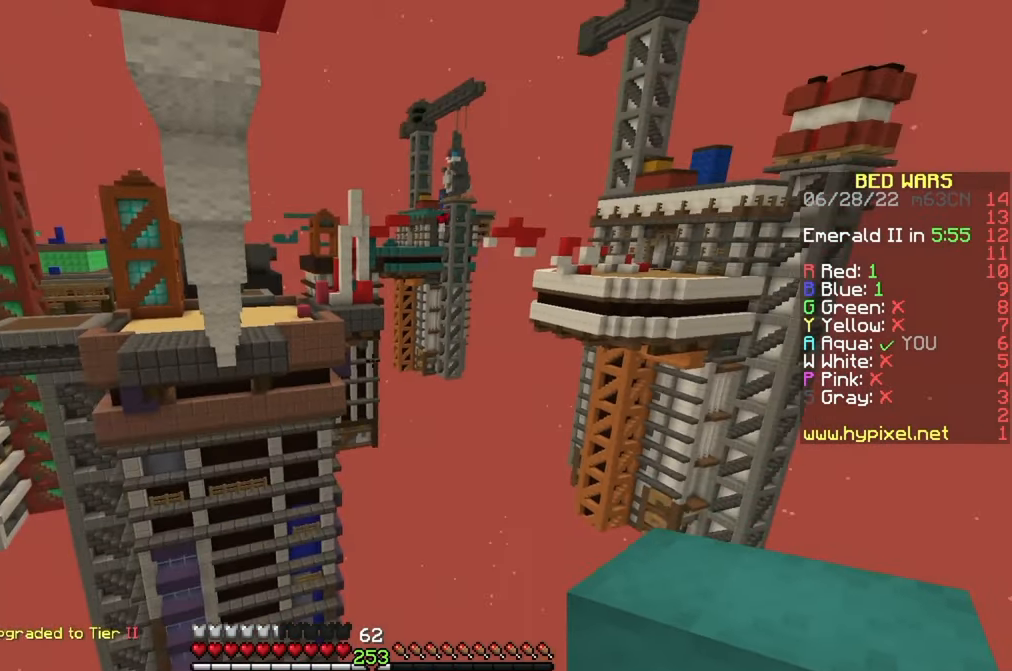
{"keys": [], "mouse": [], "events": []}
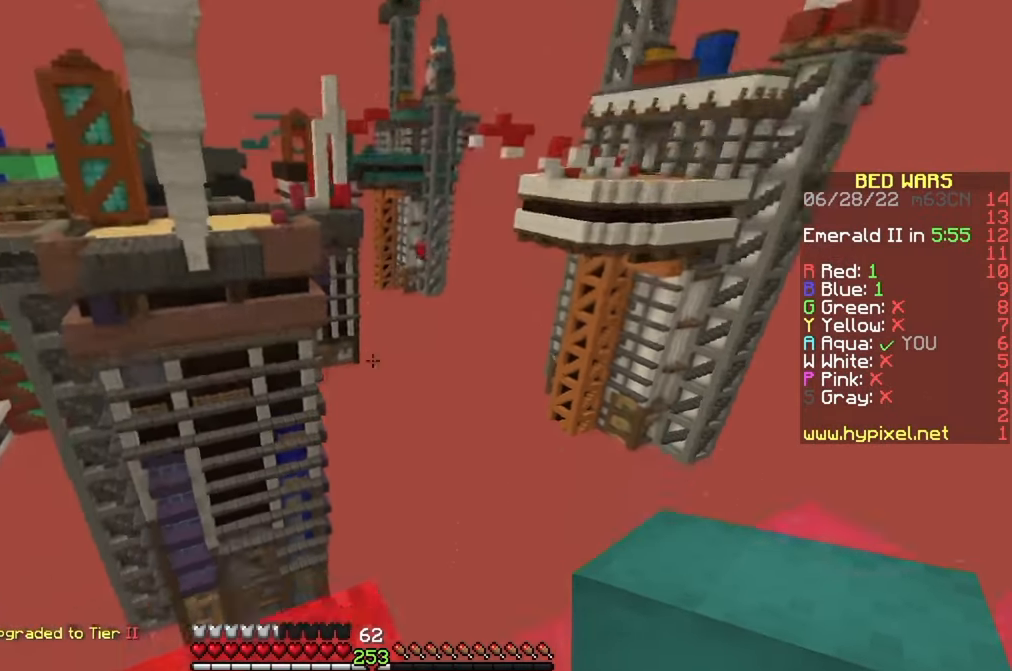
{"keys": [], "mouse": [], "events": []}
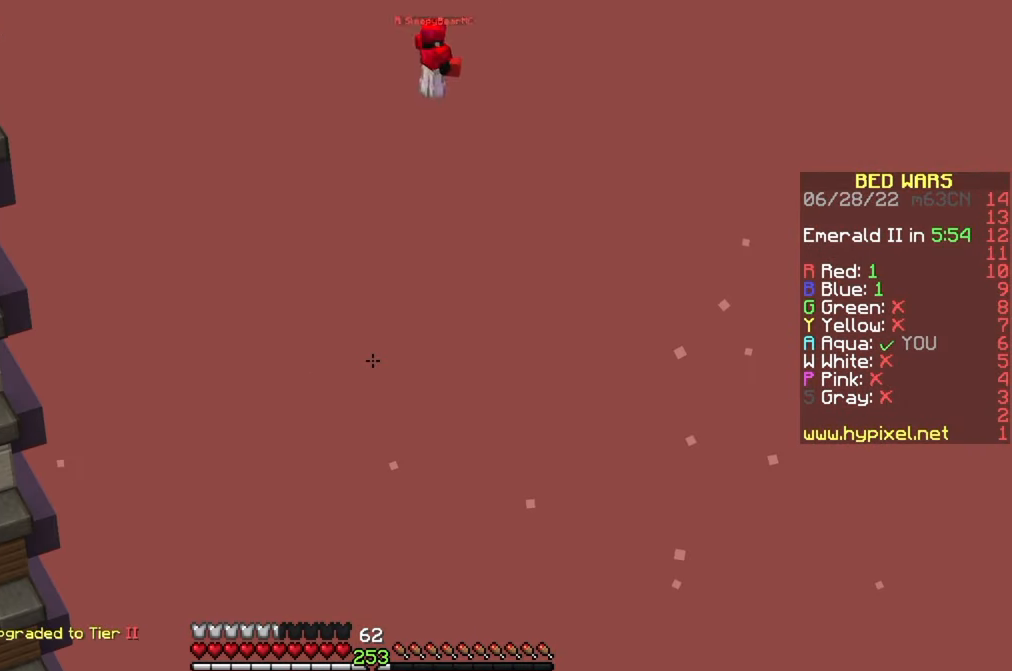
{"keys": [], "mouse": [], "events": []}
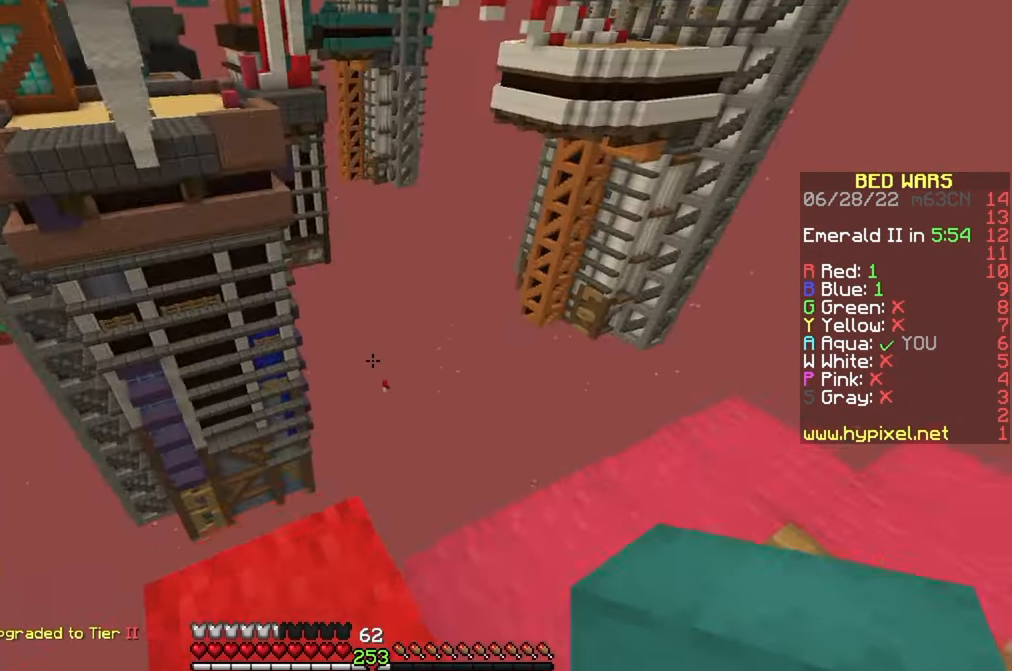
{"keys": [], "mouse": [], "events": [[217, "mouse_right", "down"], [317, "mouse_right", "up"]]}
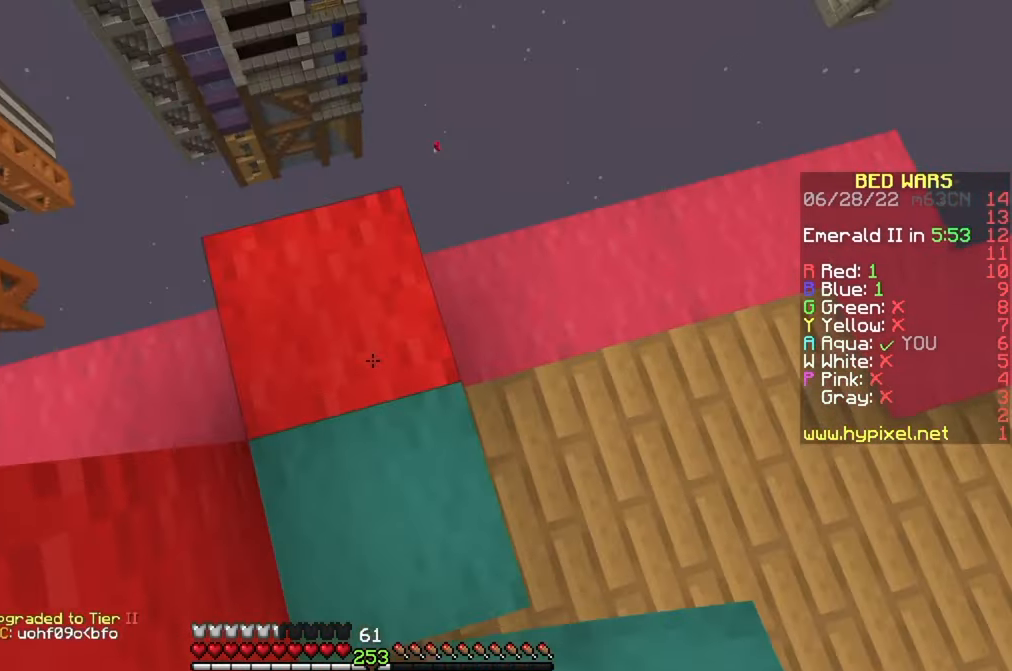
{"keys": [], "mouse": [], "events": [[134, "mouse_right", "down"], [184, "mouse_right", "up"], [250, "mouse_right", "down"], [350, "mouse_right", "up"], [384, "mouse_right", "down"], [484, "mouse_right", "up"]]}
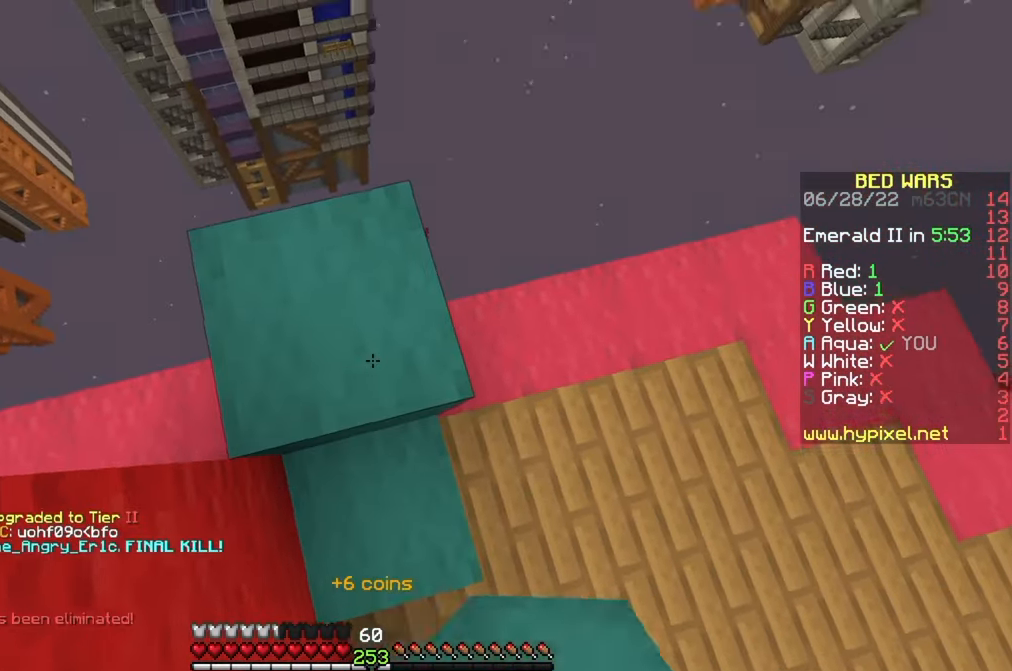
{"keys": ["w"], "mouse": [], "events": [[50, "a", "down"], [50, "w", "down"], [233, "a", "up"]]}
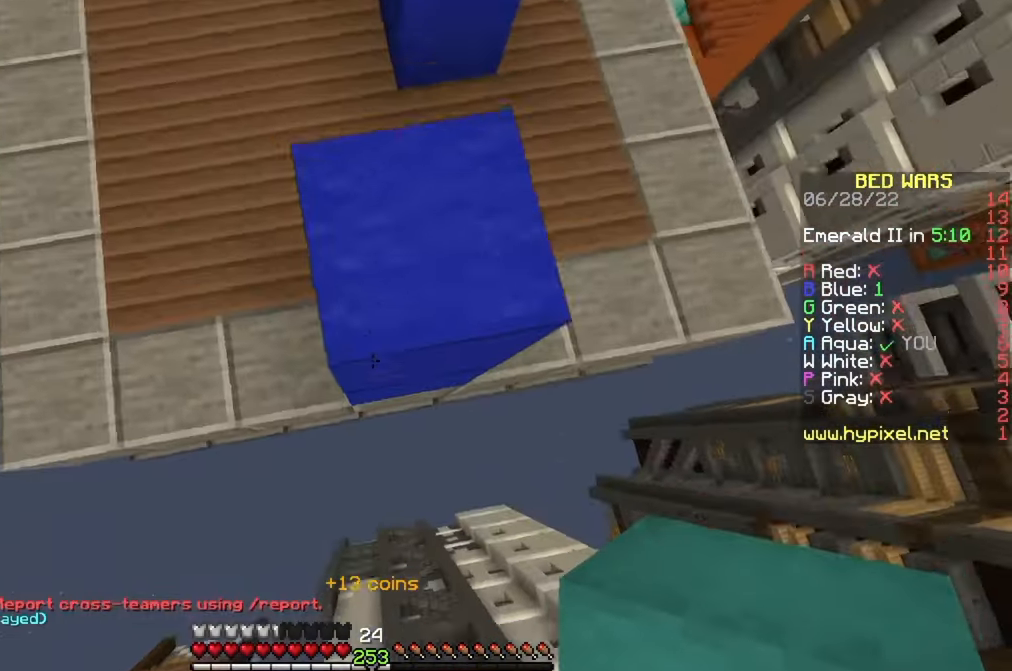
{"keys": ["w"], "mouse": [], "events": [[233, "mouse_right", "down"], [316, "mouse_right", "up"], [350, "mouse_right", "down"], [433, "mouse_right", "up"]]}
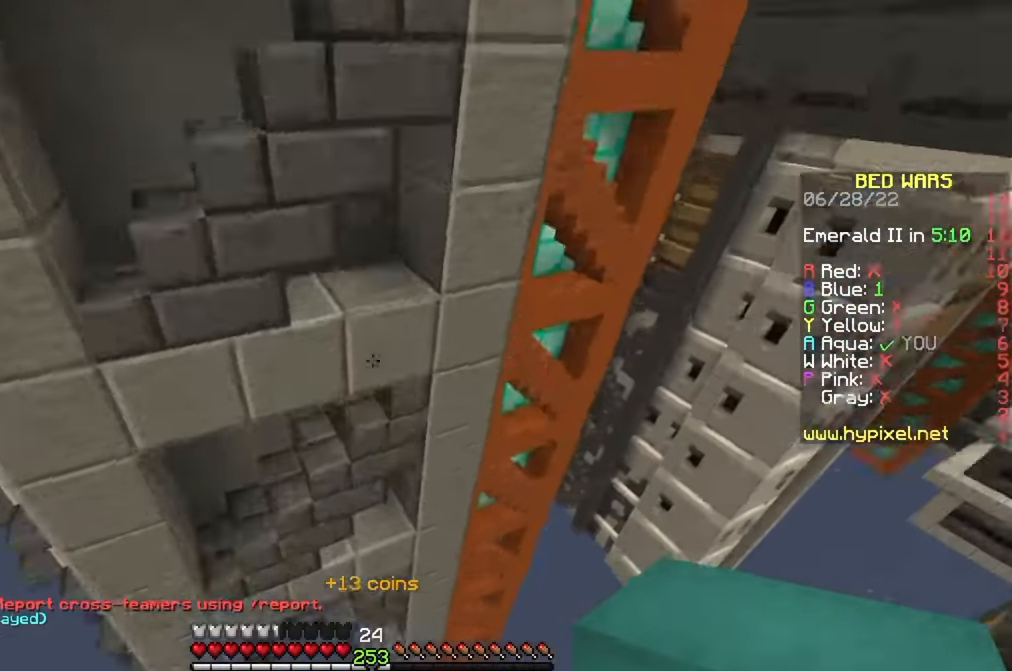
{"keys": [], "mouse": [], "events": [[16, "w", "up"]]}
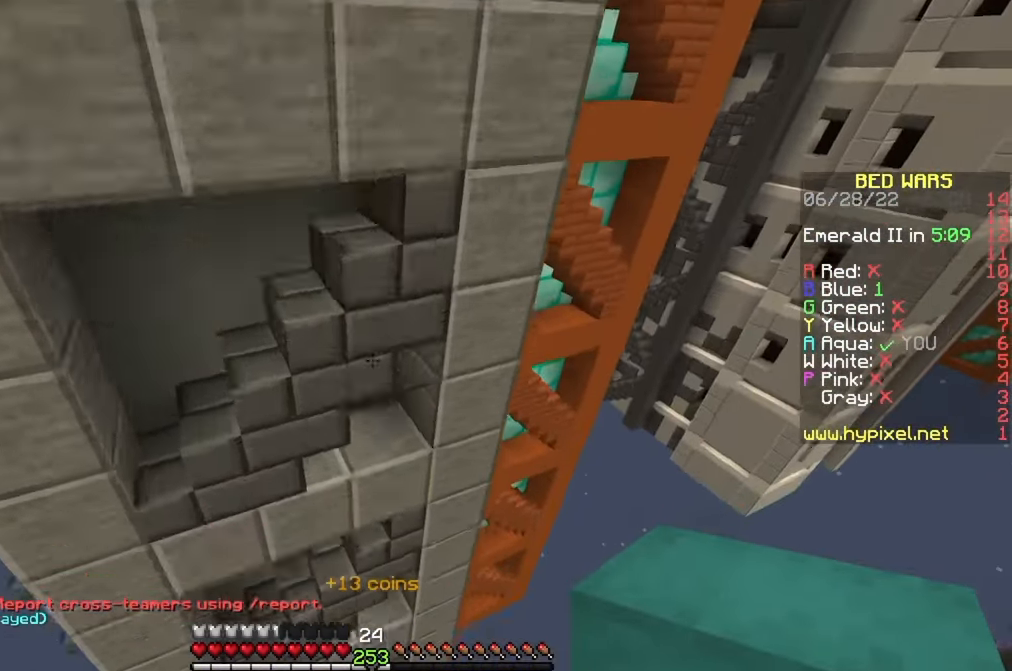
{"keys": [], "mouse": [], "events": [[250, "mouse_right", "down"], [400, "mouse_right", "up"]]}
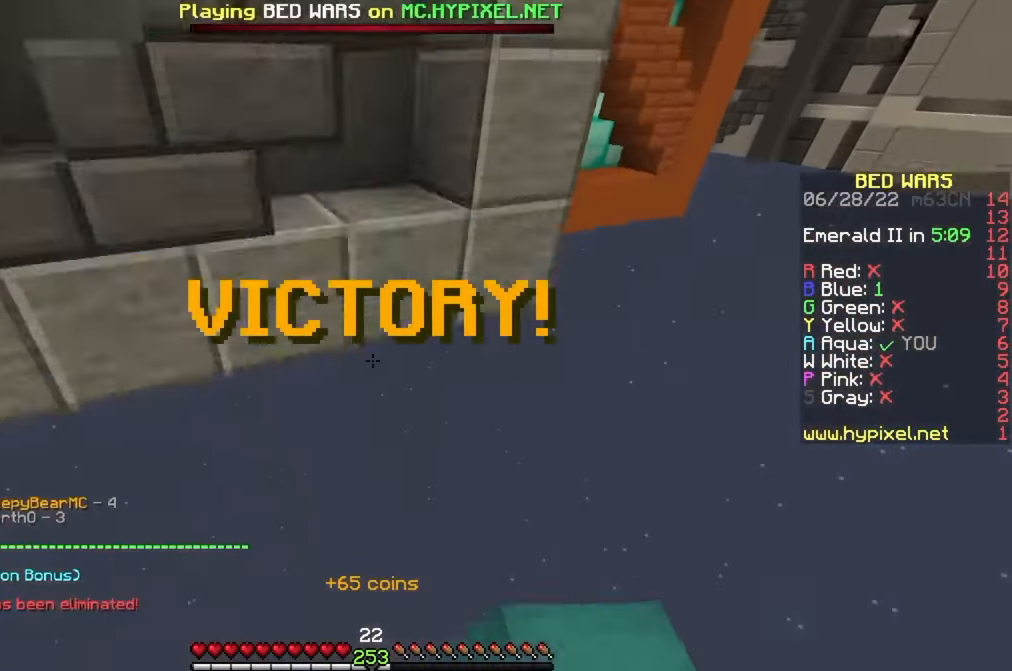
{"keys": [], "mouse": [], "events": []}
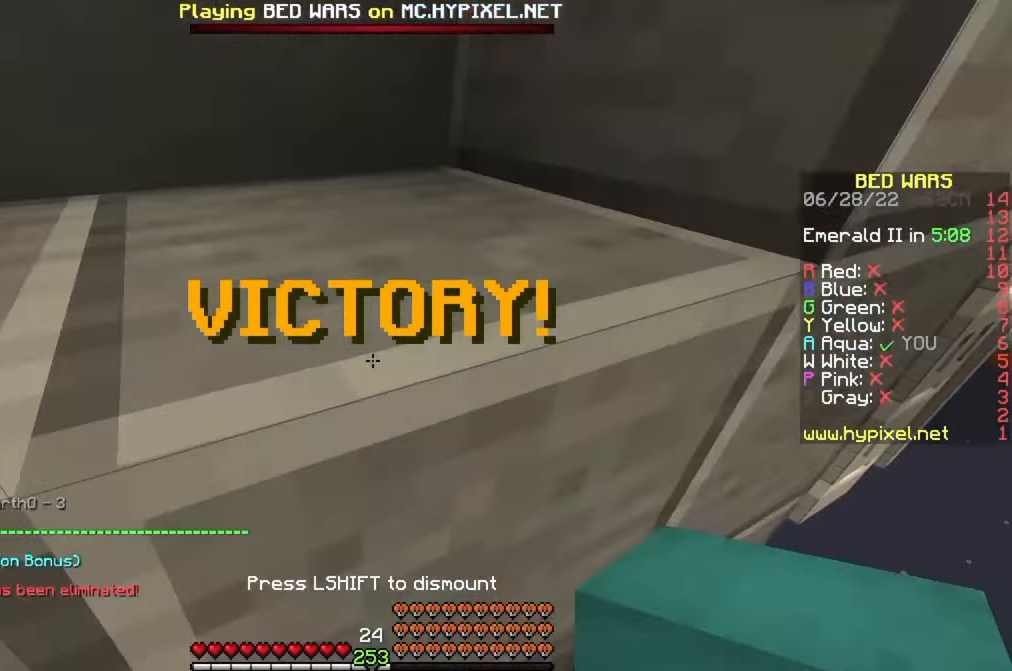
{"keys": [], "mouse": [], "events": []}
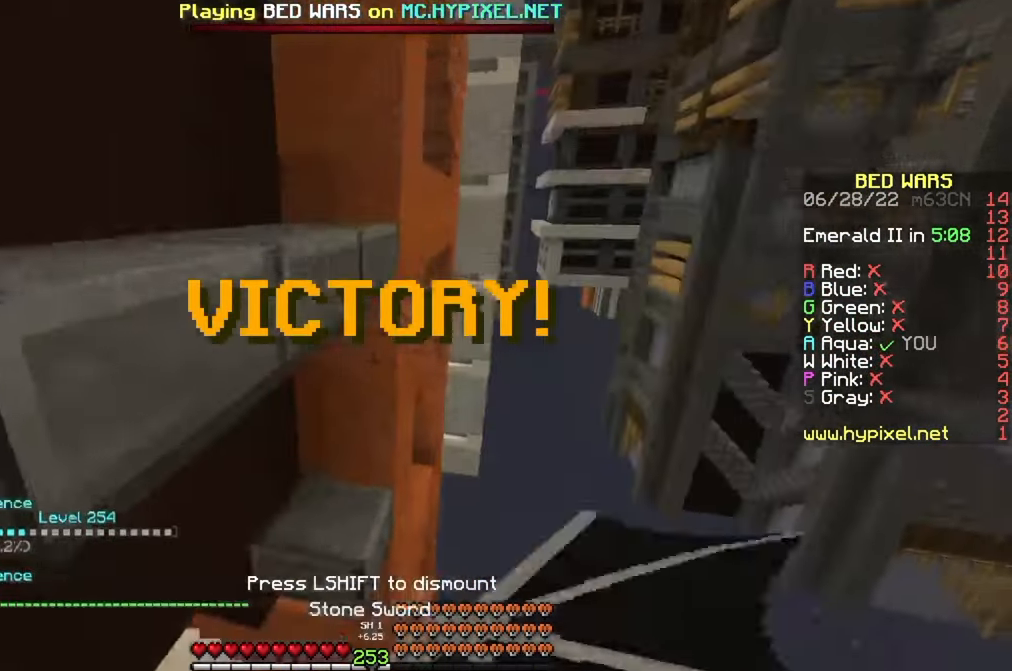
{"keys": [], "mouse": [], "events": []}